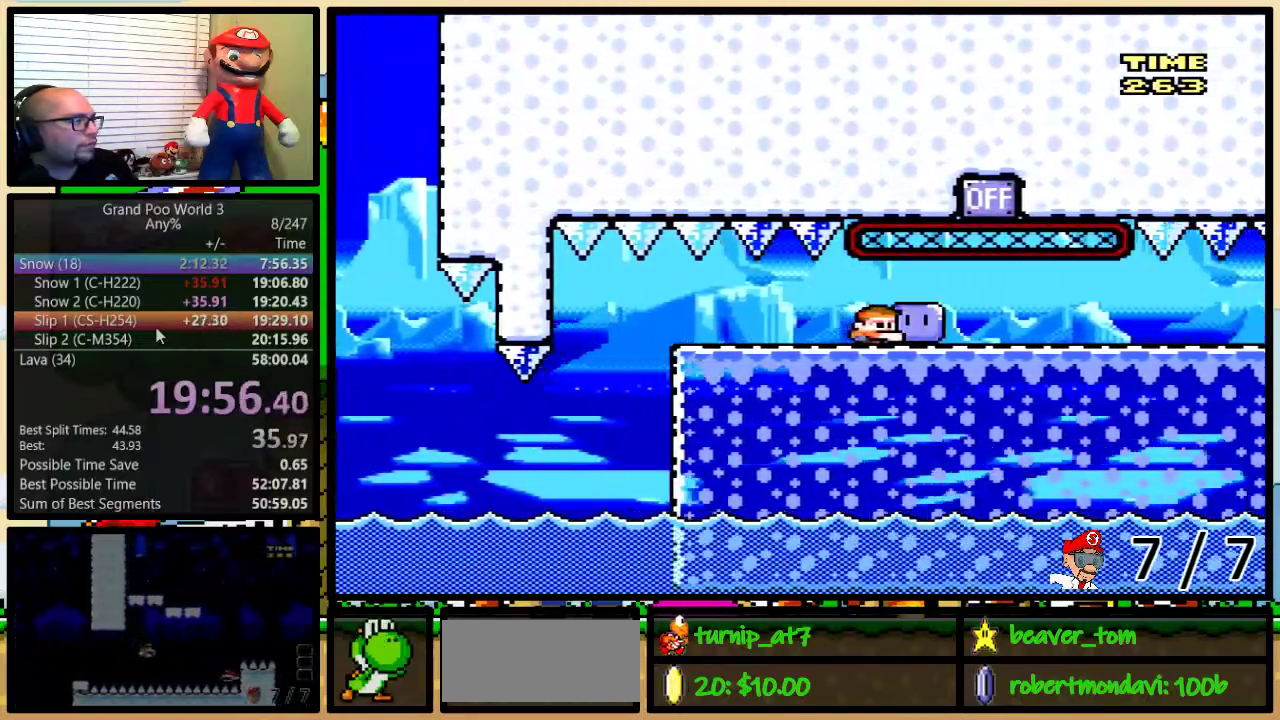
Gameplay with a controller (Nintendo layout); each line is a JSON object with the inputs held at the frame after it. "events" lists button and stick changes between this image and that frame as [ms after this image, input, new state], when the widget could be followed in between. Not read: L1 L3 R1 R3.
{"buttons": ["Y"], "events": []}
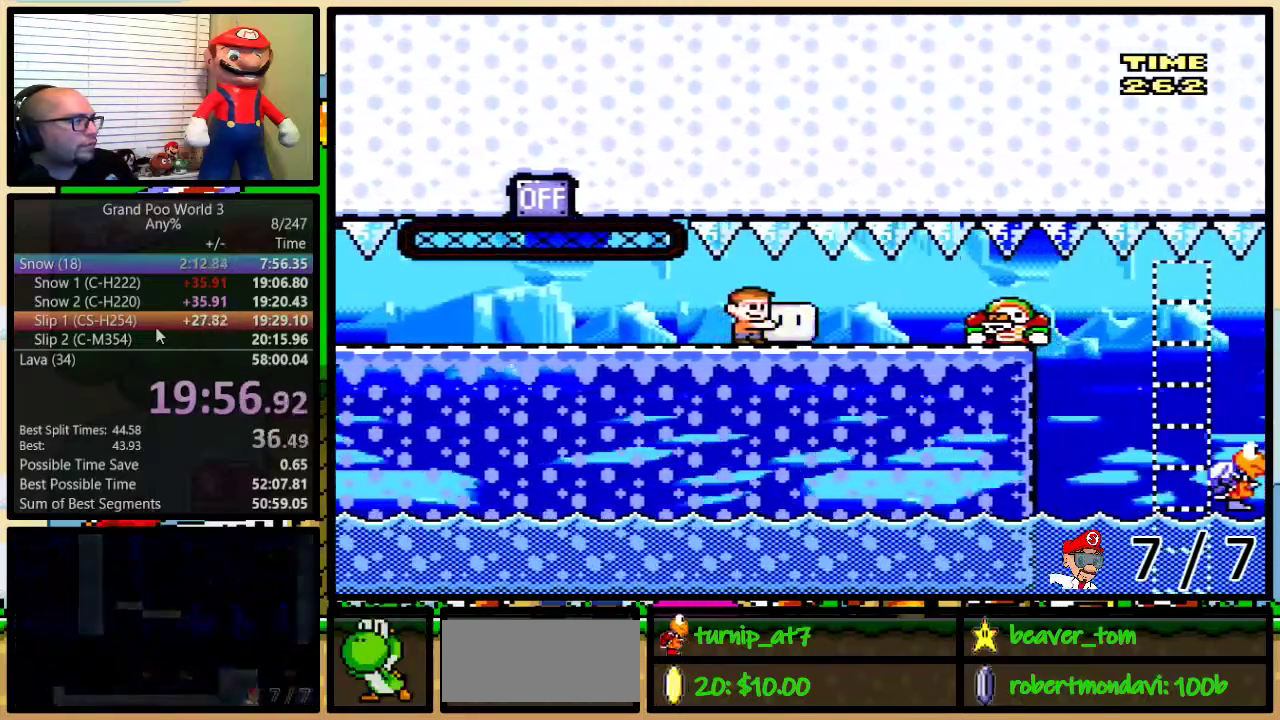
{"buttons": ["Y"], "events": []}
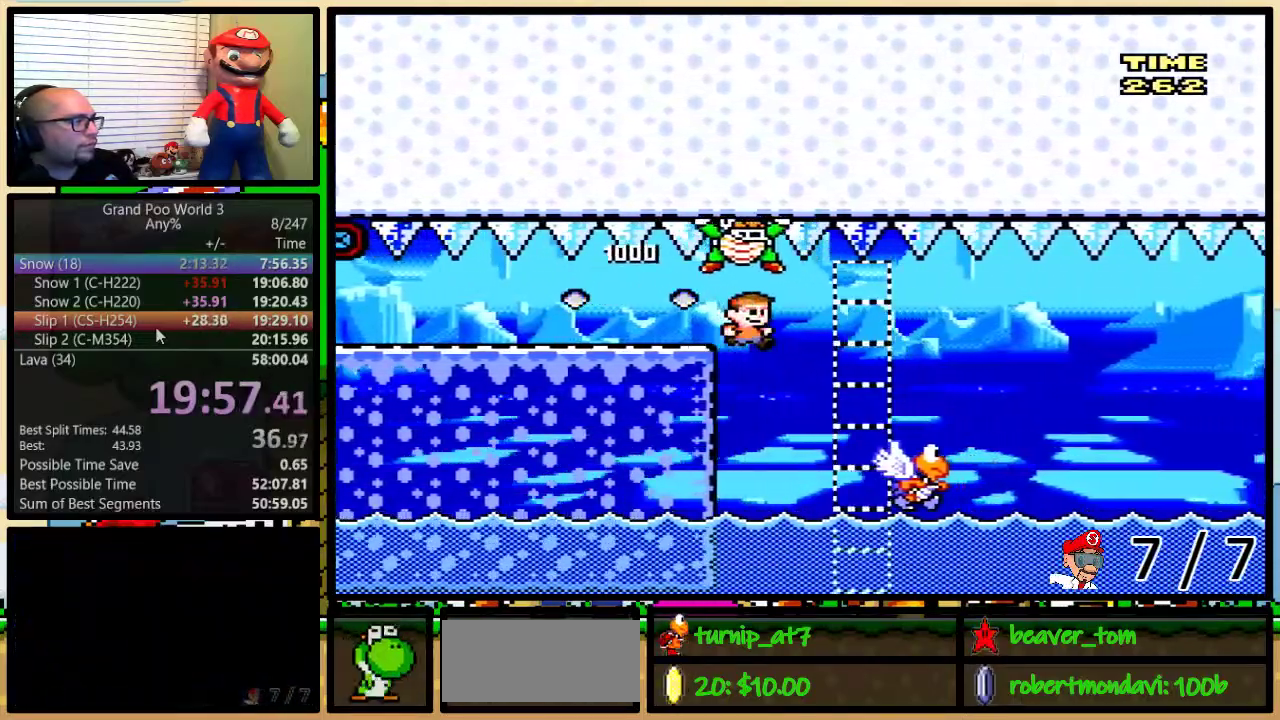
{"buttons": ["B", "Y"], "events": [[117, "B", "down"], [284, "B", "up"], [434, "B", "down"]]}
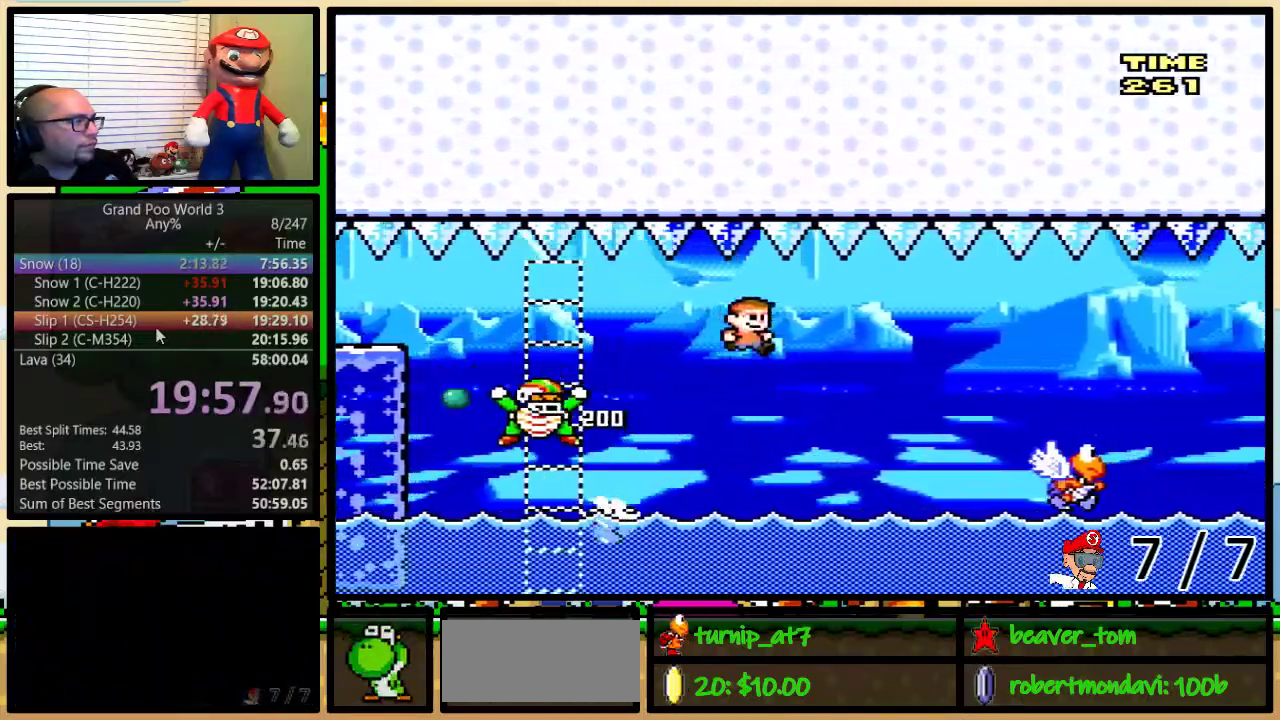
{"buttons": ["B", "Y"], "events": []}
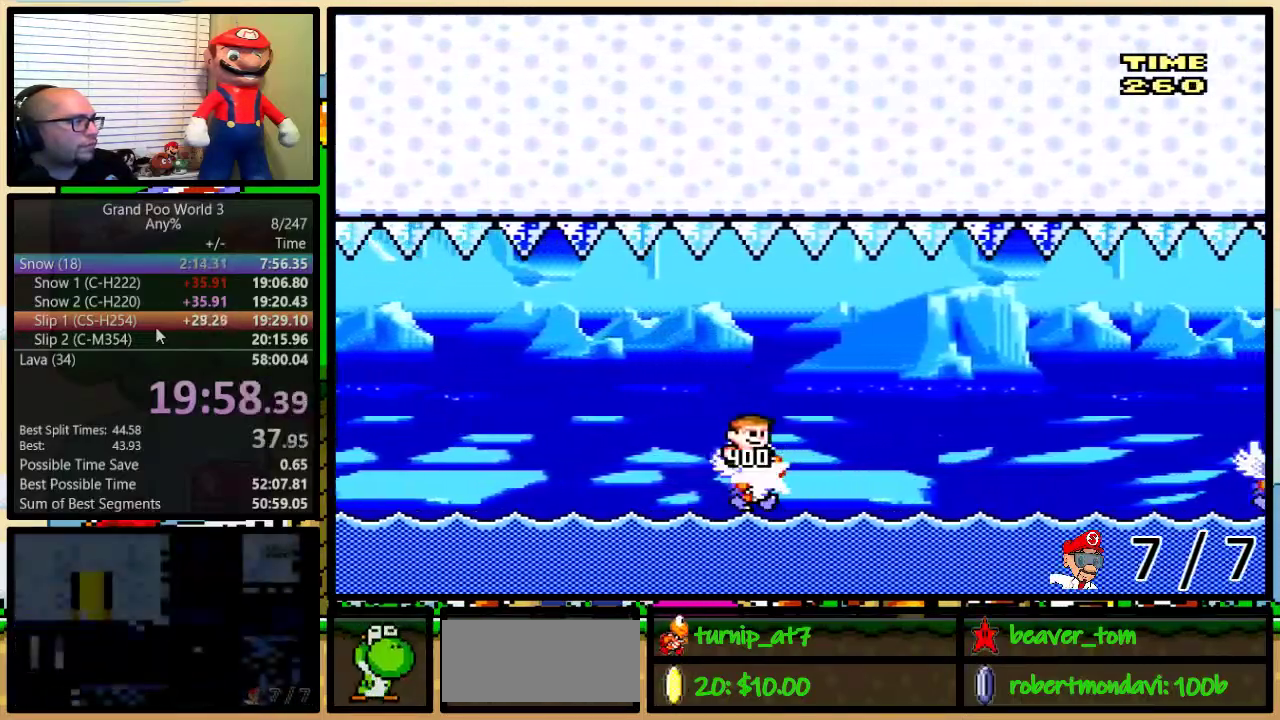
{"buttons": ["B", "Y"], "events": [[50, "B", "up"], [183, "B", "down"]]}
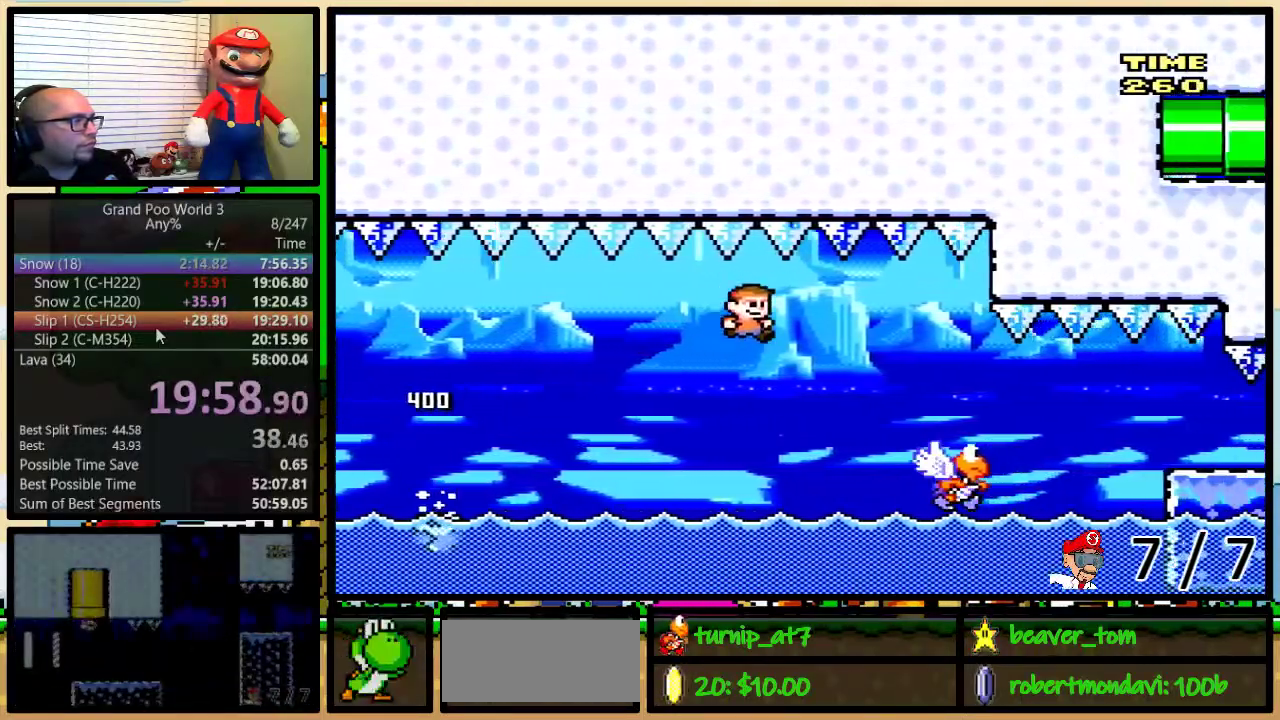
{"buttons": ["B", "Y"], "events": [[134, "B", "up"], [384, "B", "down"]]}
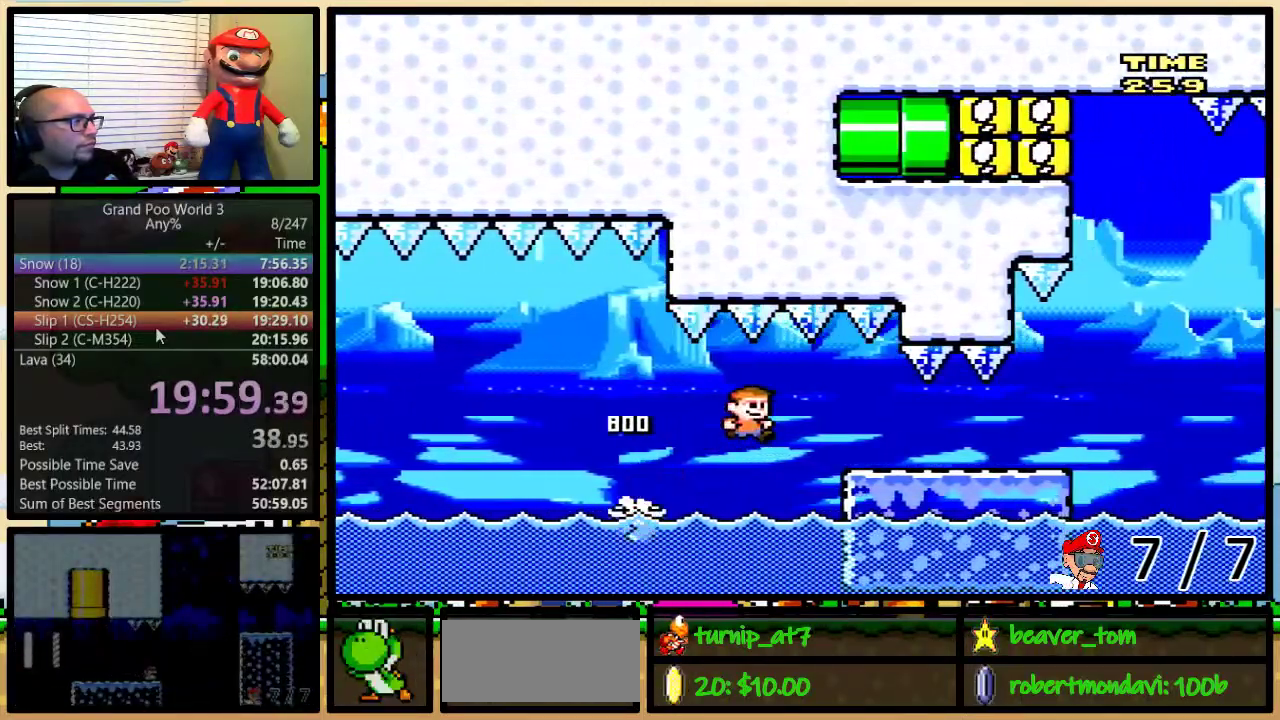
{"buttons": ["Y"], "events": [[150, "B", "up"], [400, "A", "down"], [500, "A", "up"]]}
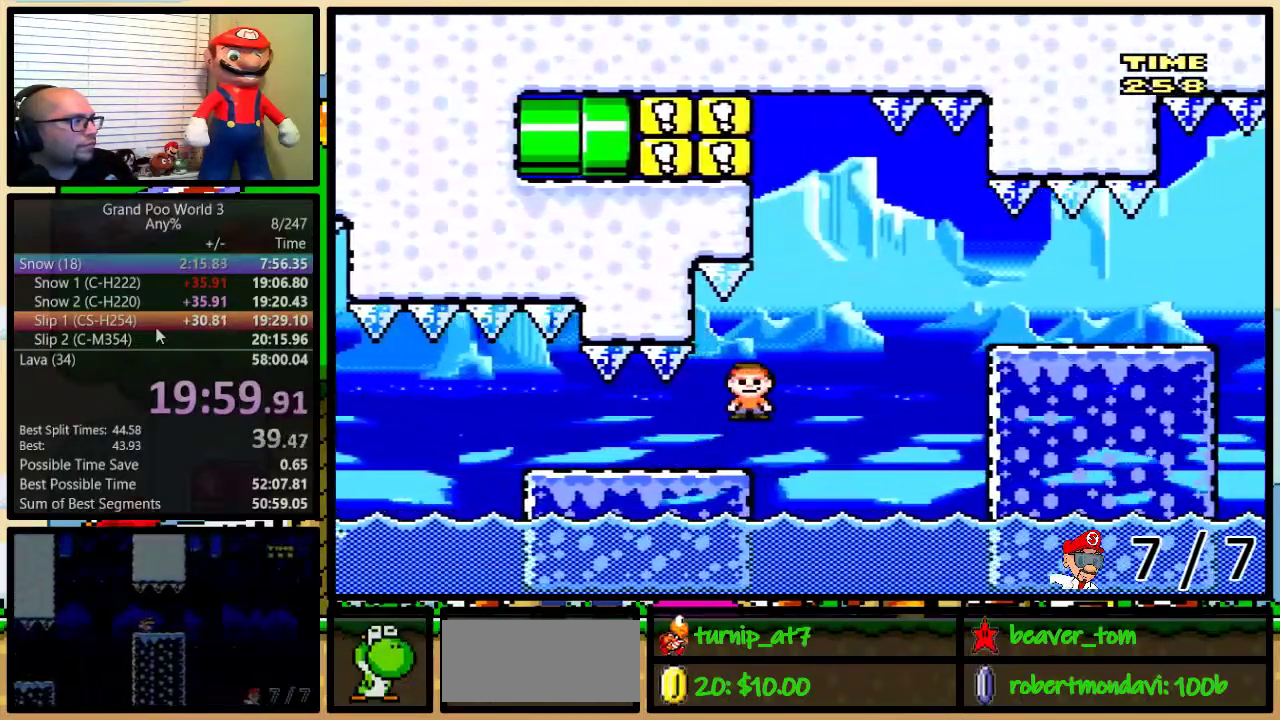
{"buttons": ["Y"], "events": [[50, "A", "down"], [284, "A", "up"]]}
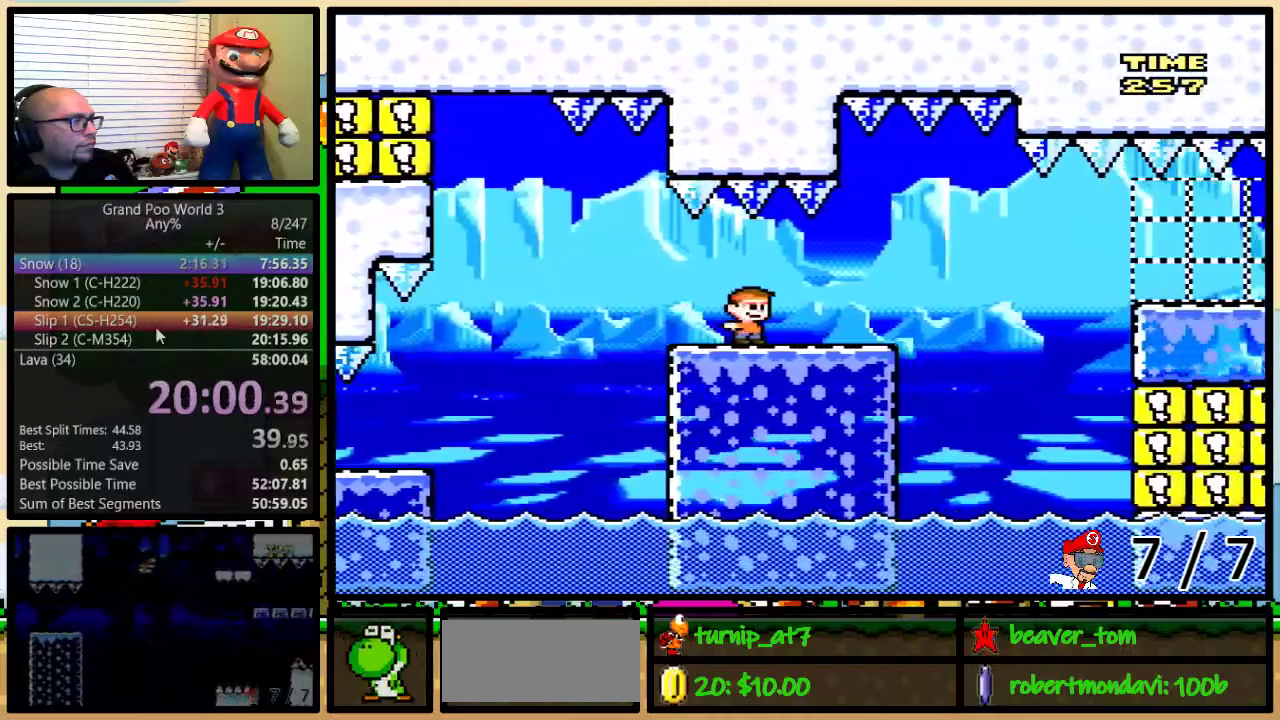
{"buttons": ["A", "Y"], "events": [[100, "A", "down"], [166, "A", "up"], [367, "A", "down"]]}
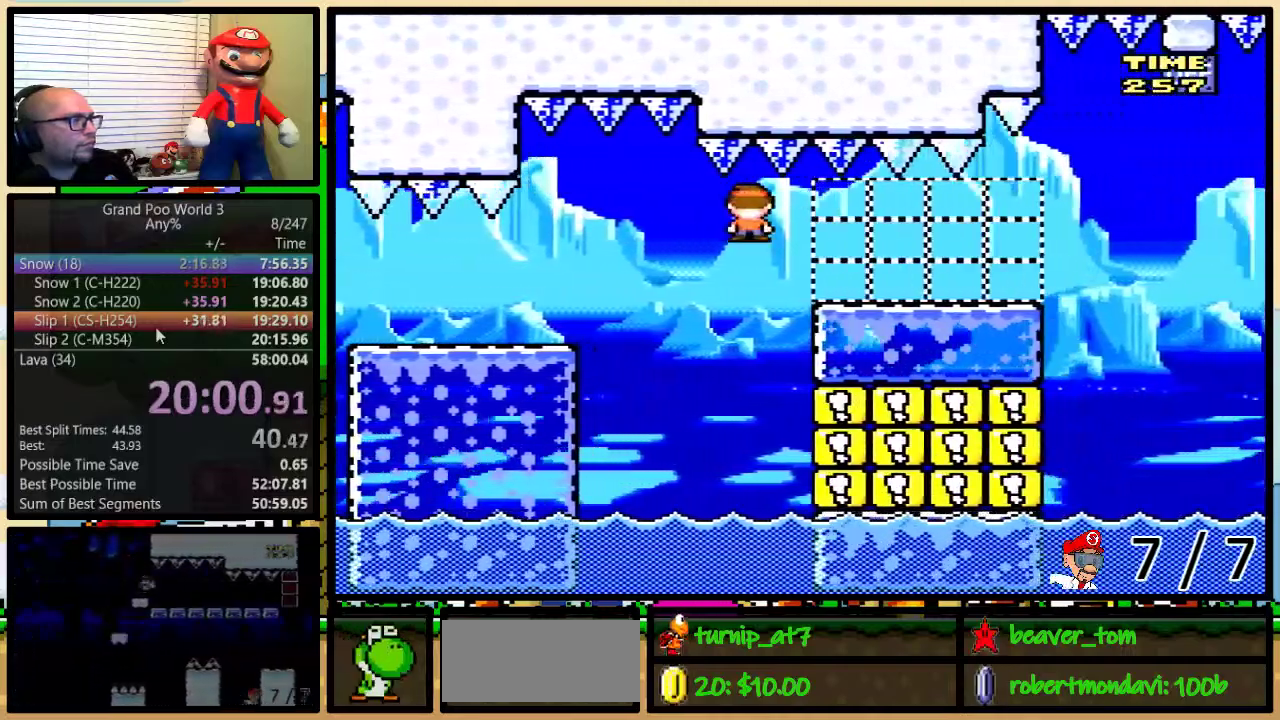
{"buttons": ["B", "Y"], "events": [[117, "A", "up"], [350, "B", "down"]]}
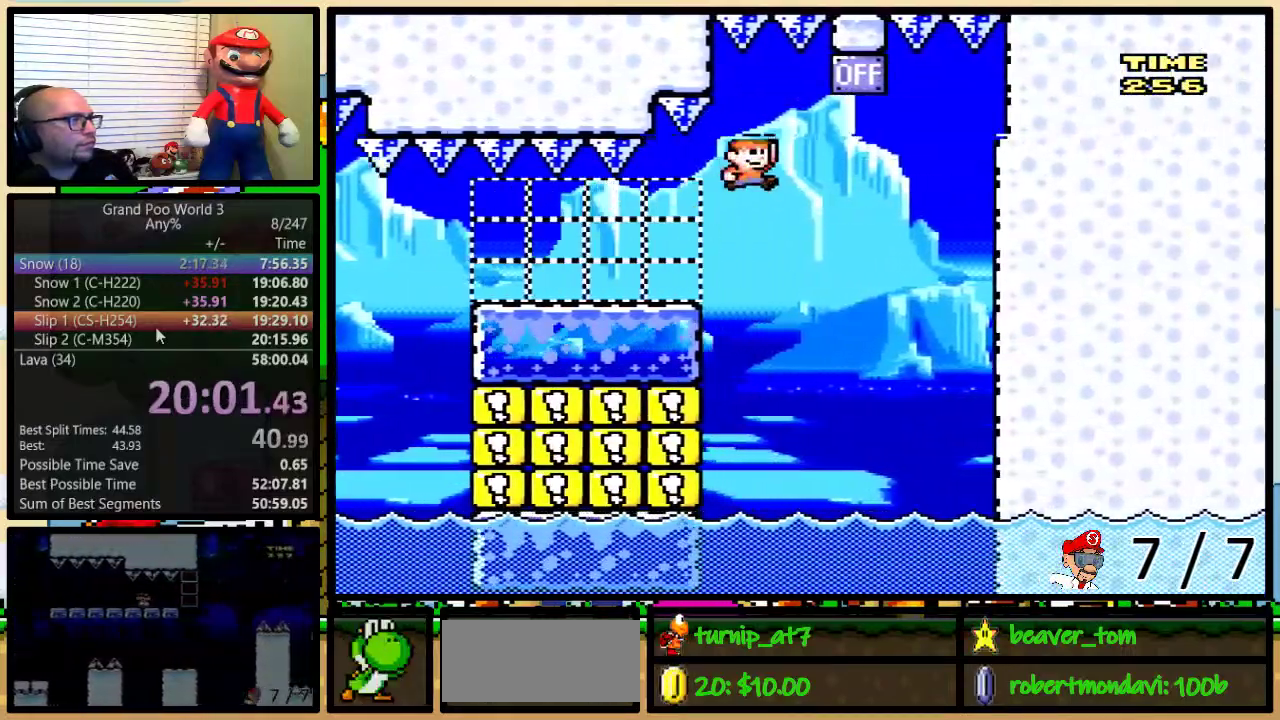
{"buttons": ["B", "Y", "DPAD_LEFT"], "events": [[100, "DPAD_LEFT", "down"], [183, "B", "up"], [417, "B", "down"]]}
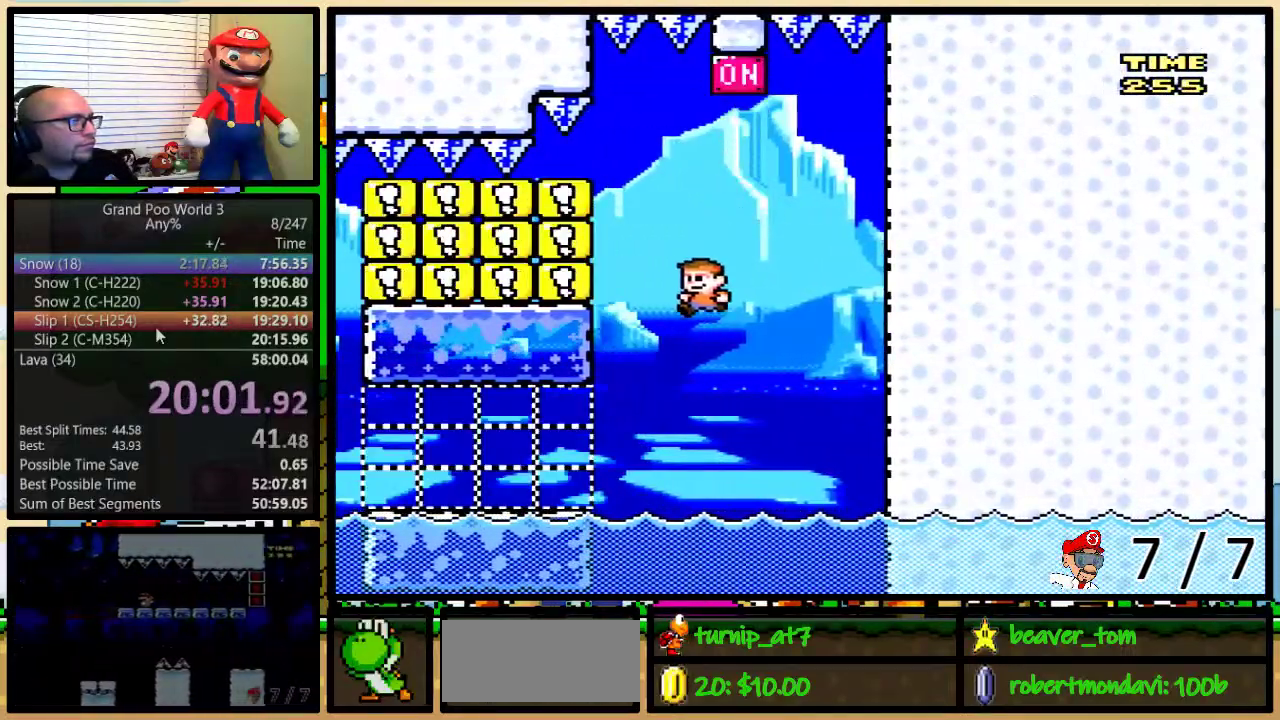
{"buttons": ["Y"], "events": [[267, "B", "up"], [384, "DPAD_LEFT", "up"]]}
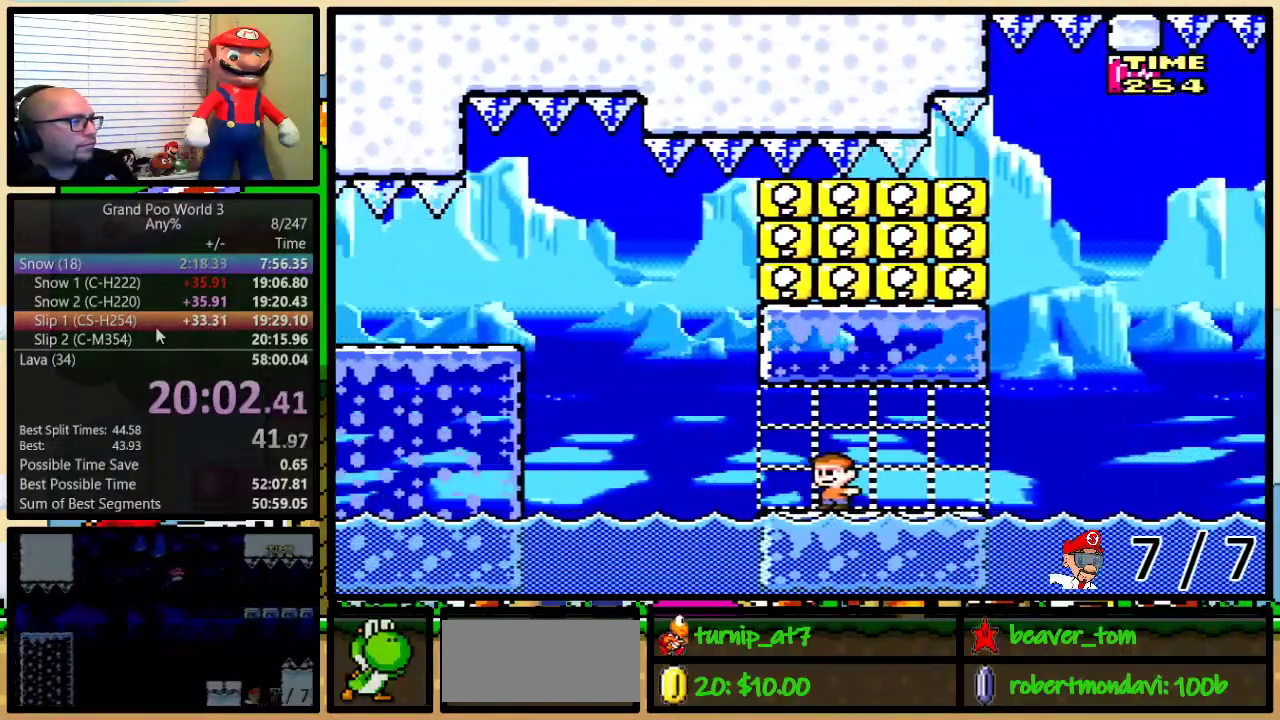
{"buttons": ["A", "Y"], "events": [[50, "A", "down"]]}
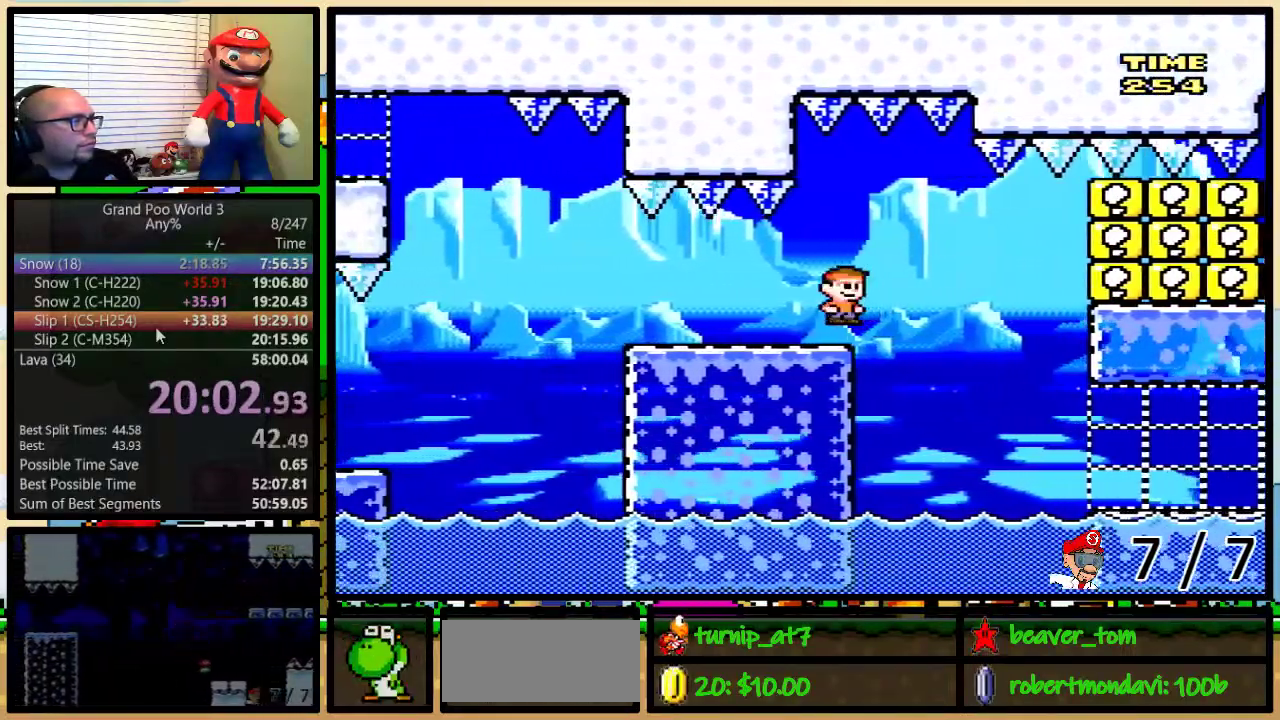
{"buttons": ["A", "Y"], "events": [[17, "A", "up"], [317, "A", "down"]]}
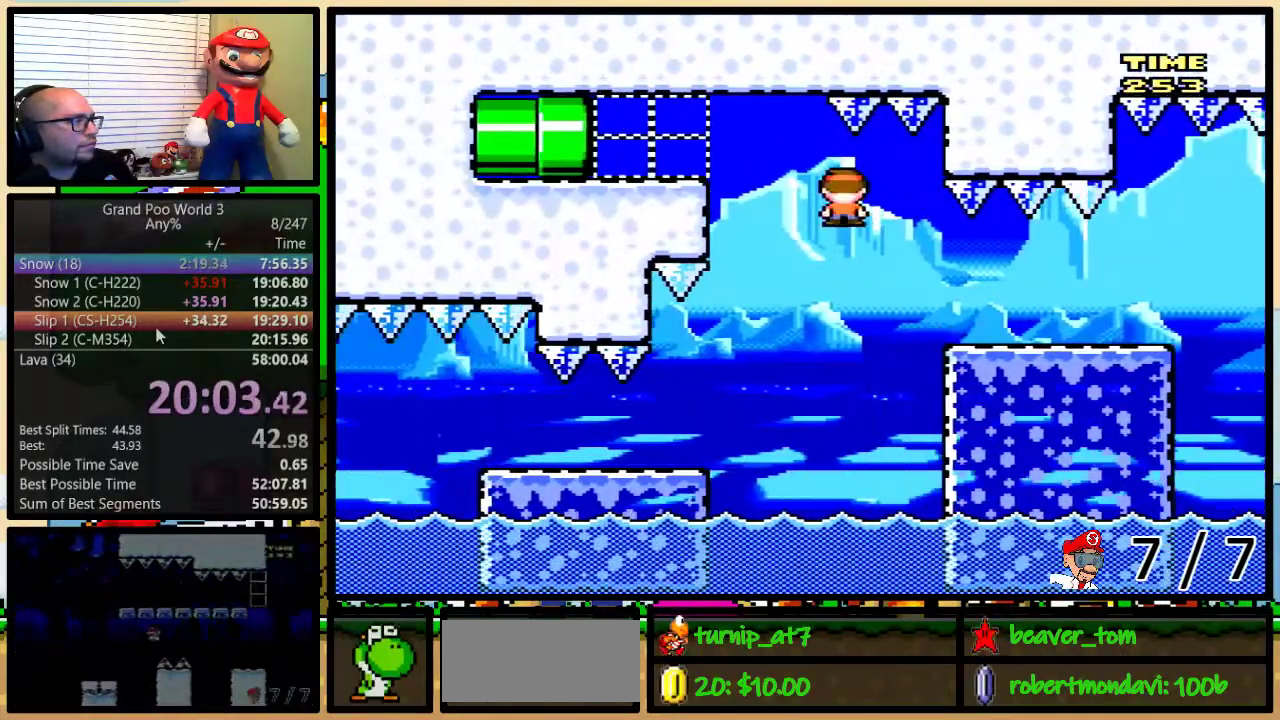
{"buttons": ["Y", "DPAD_LEFT"], "events": [[166, "A", "up"], [233, "DPAD_LEFT", "down"]]}
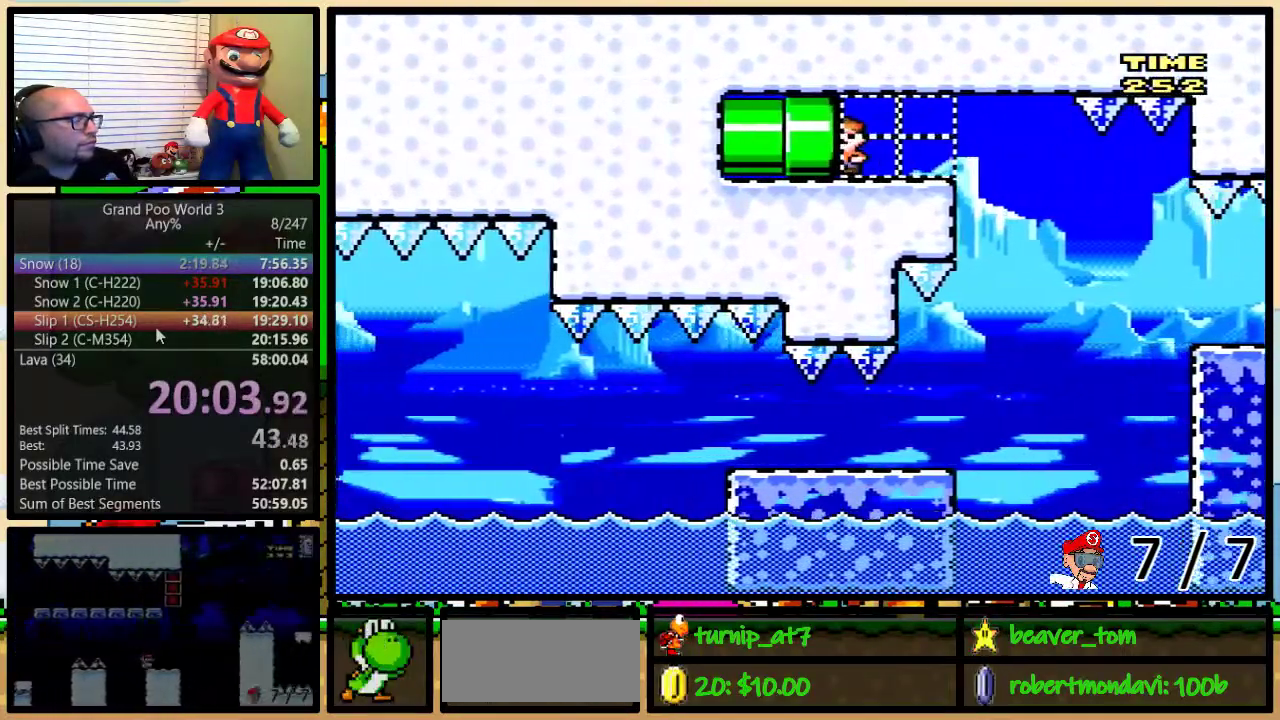
{"buttons": ["Y"], "events": [[33, "DPAD_LEFT", "up"]]}
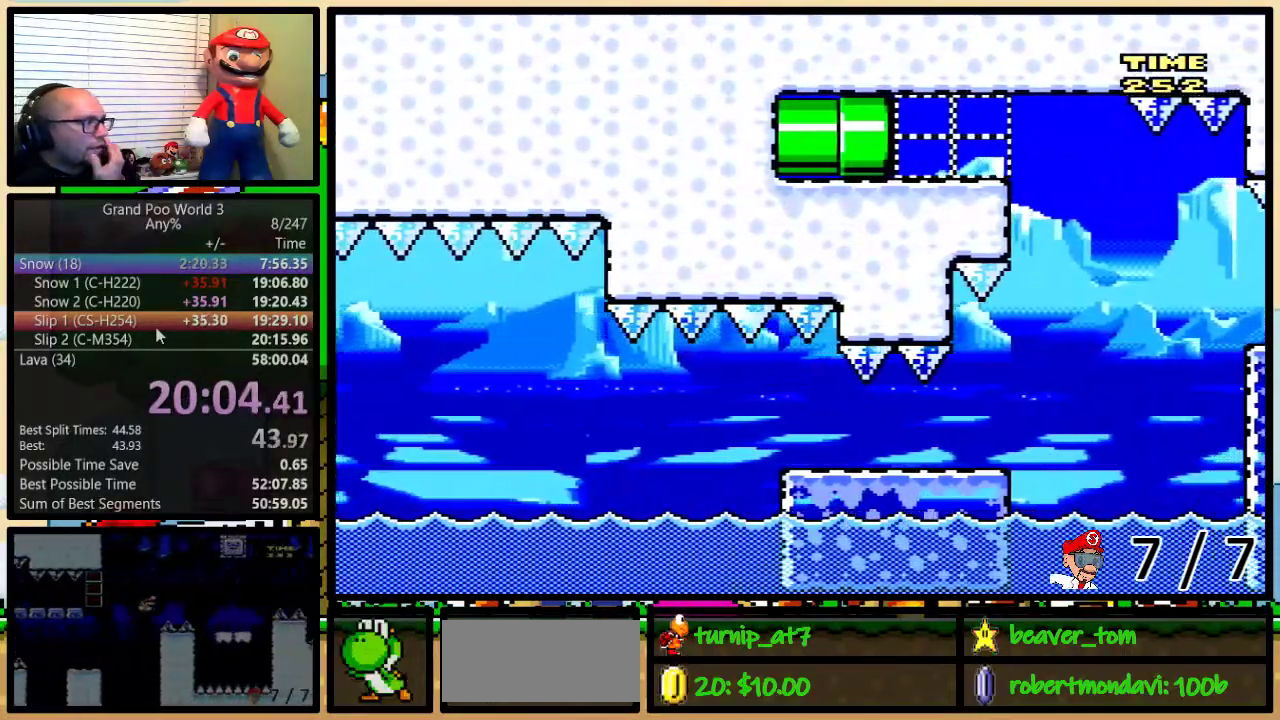
{"buttons": ["Y"], "events": []}
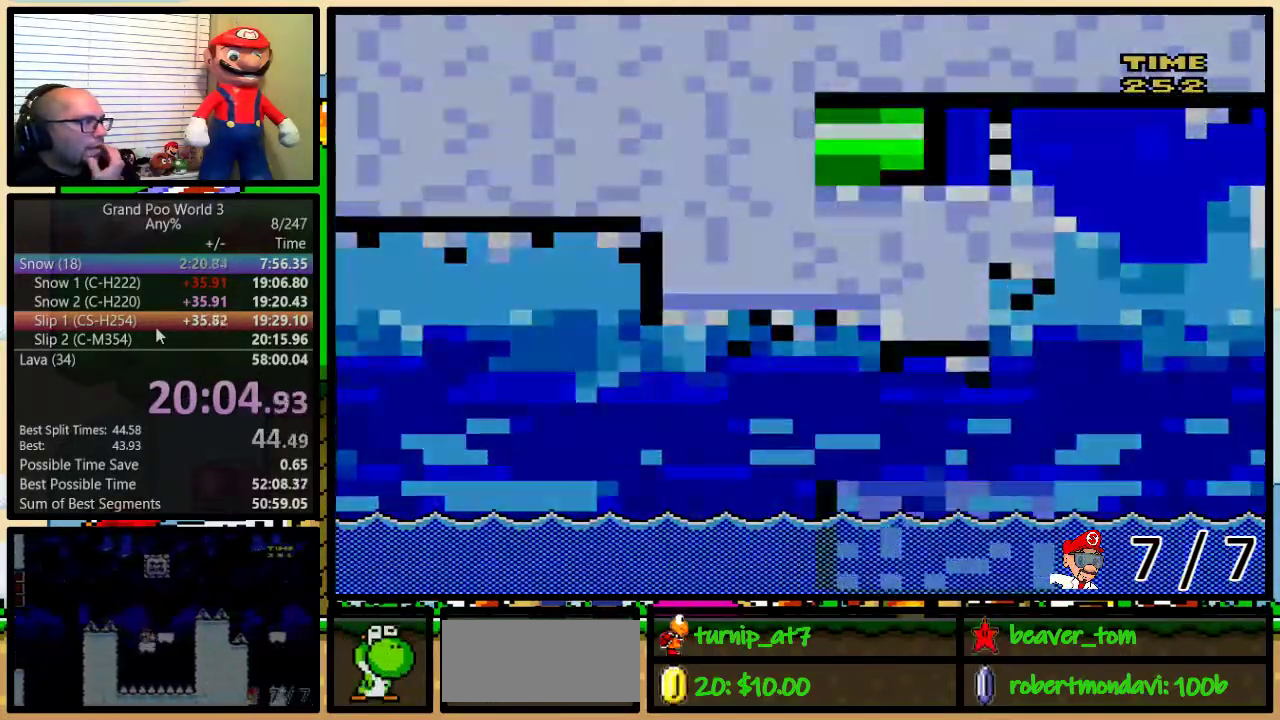
{"buttons": ["Y"], "events": []}
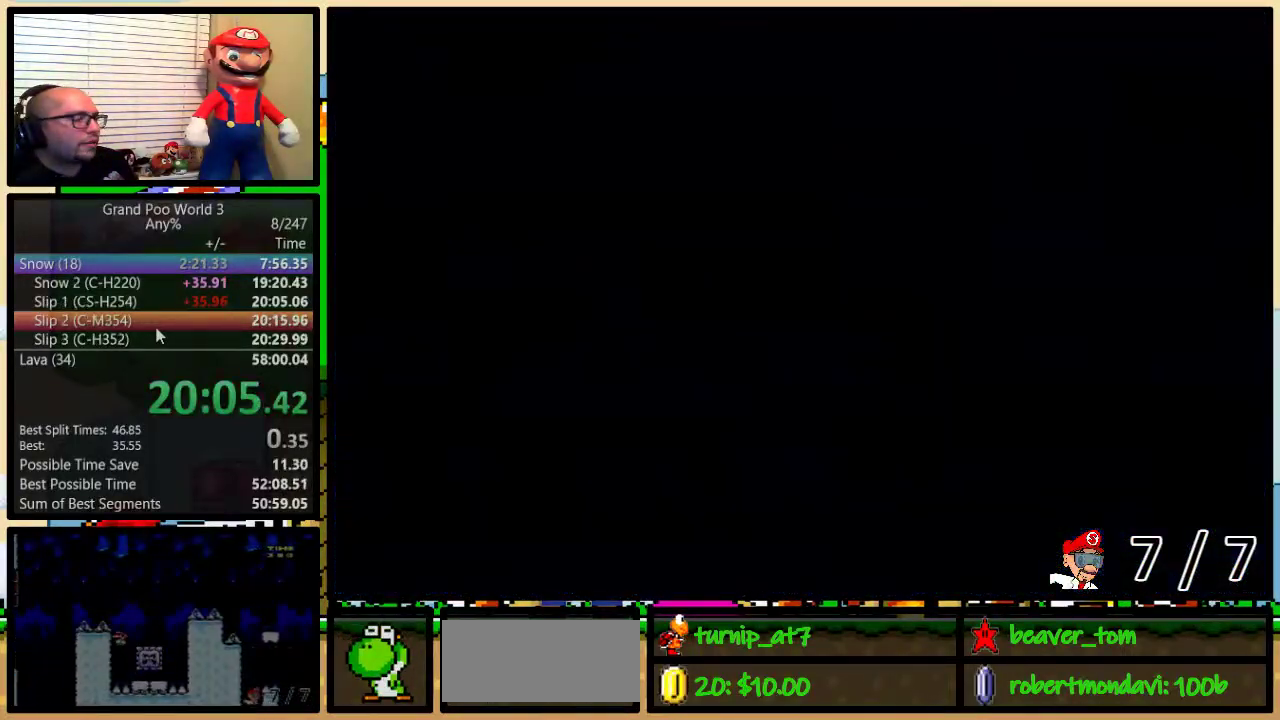
{"buttons": ["Y"], "events": []}
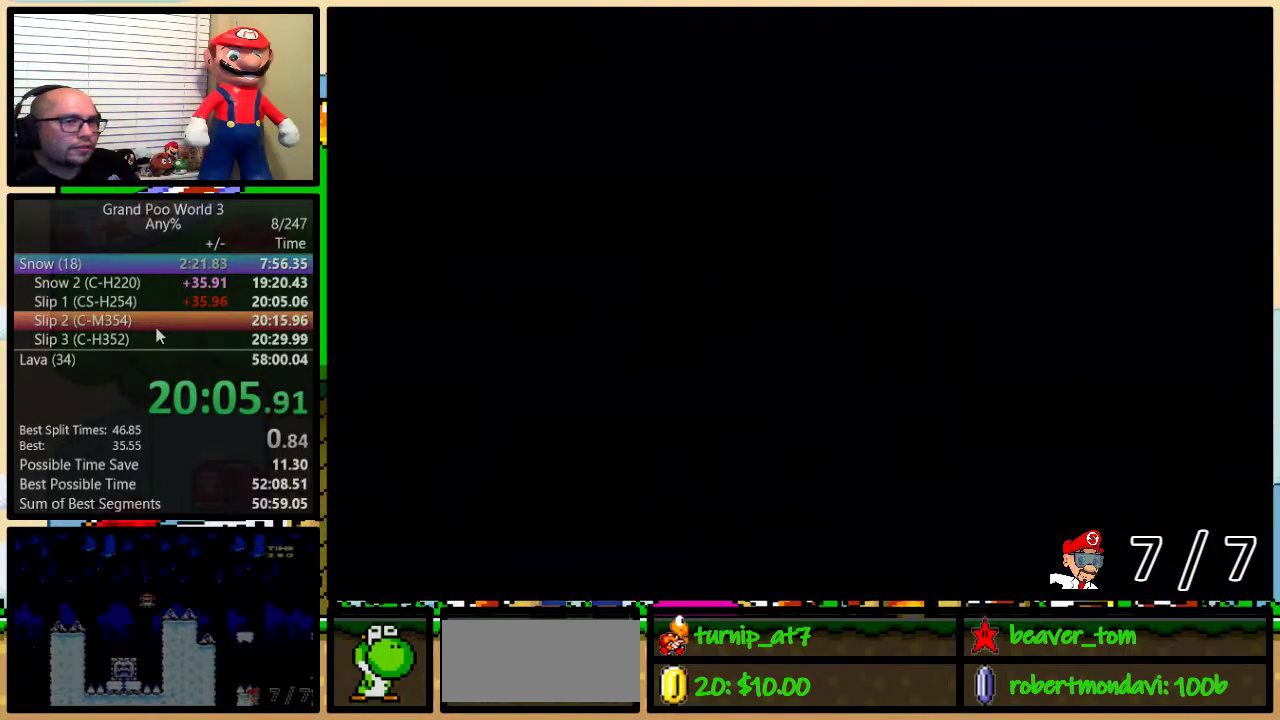
{"buttons": ["Y"], "events": []}
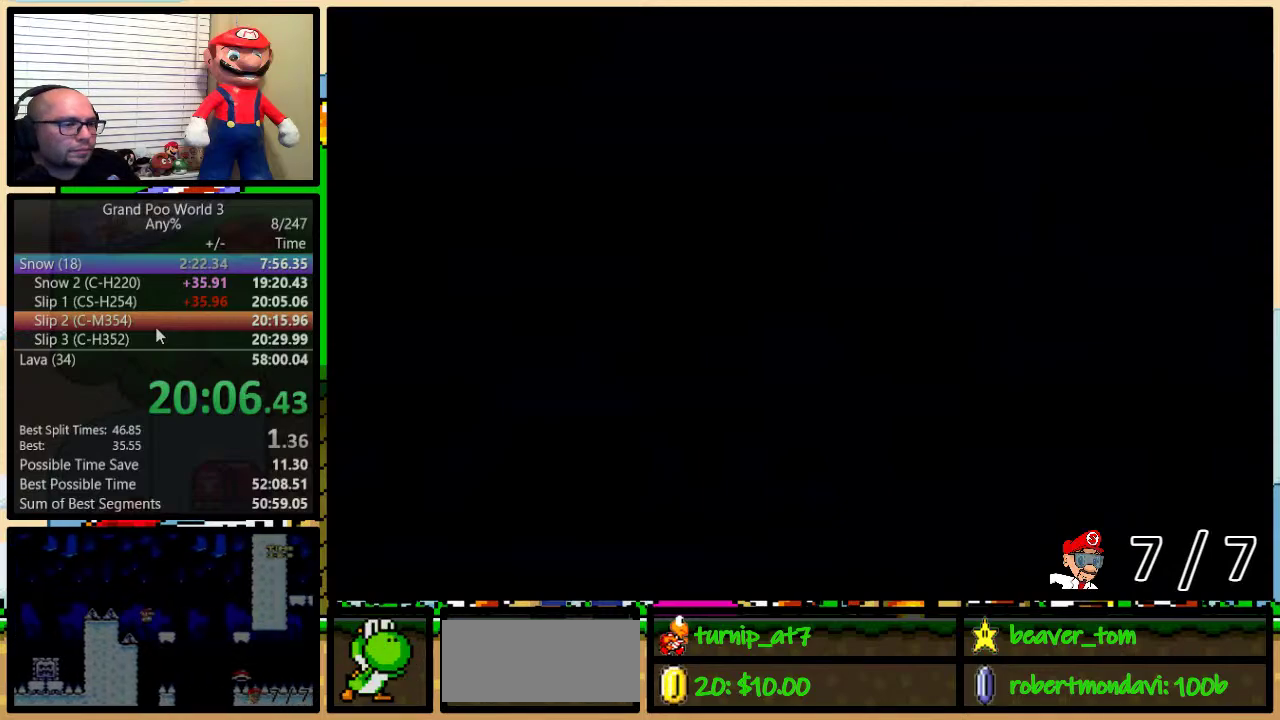
{"buttons": ["Y"], "events": []}
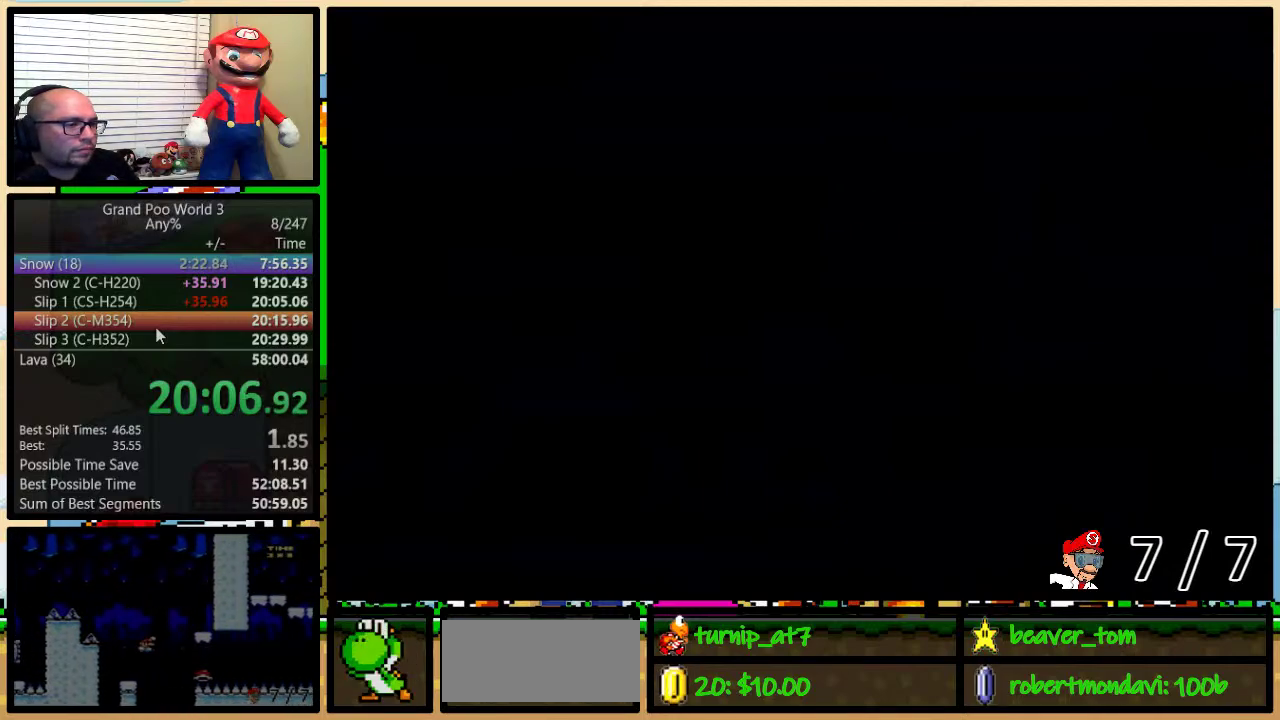
{"buttons": ["Y"], "events": []}
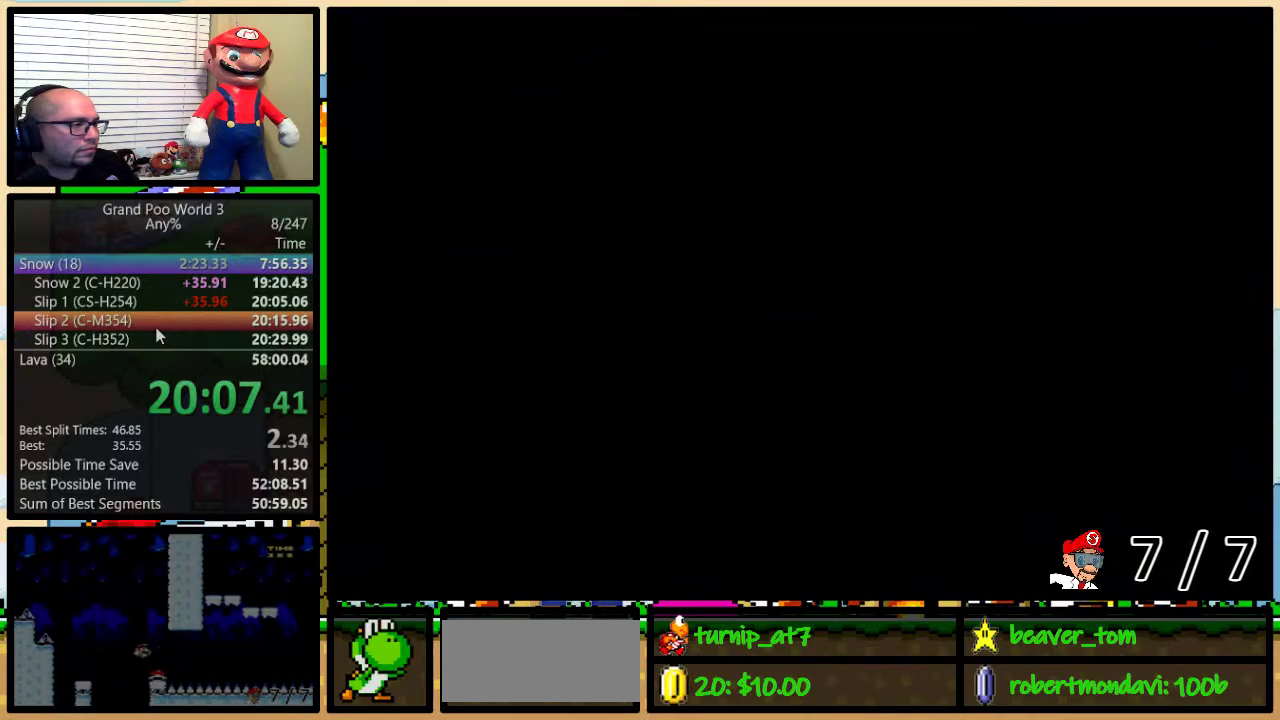
{"buttons": ["Y"], "events": []}
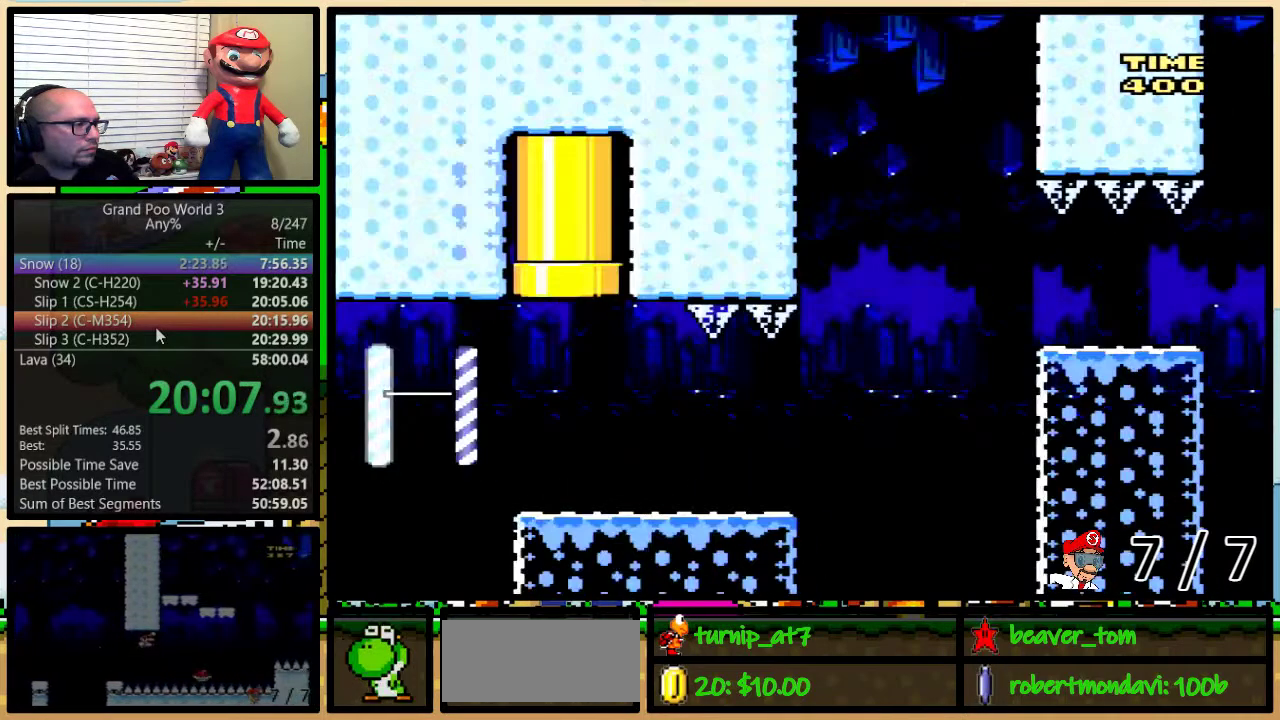
{"buttons": ["Y", "DPAD_LEFT"], "events": [[501, "DPAD_LEFT", "down"]]}
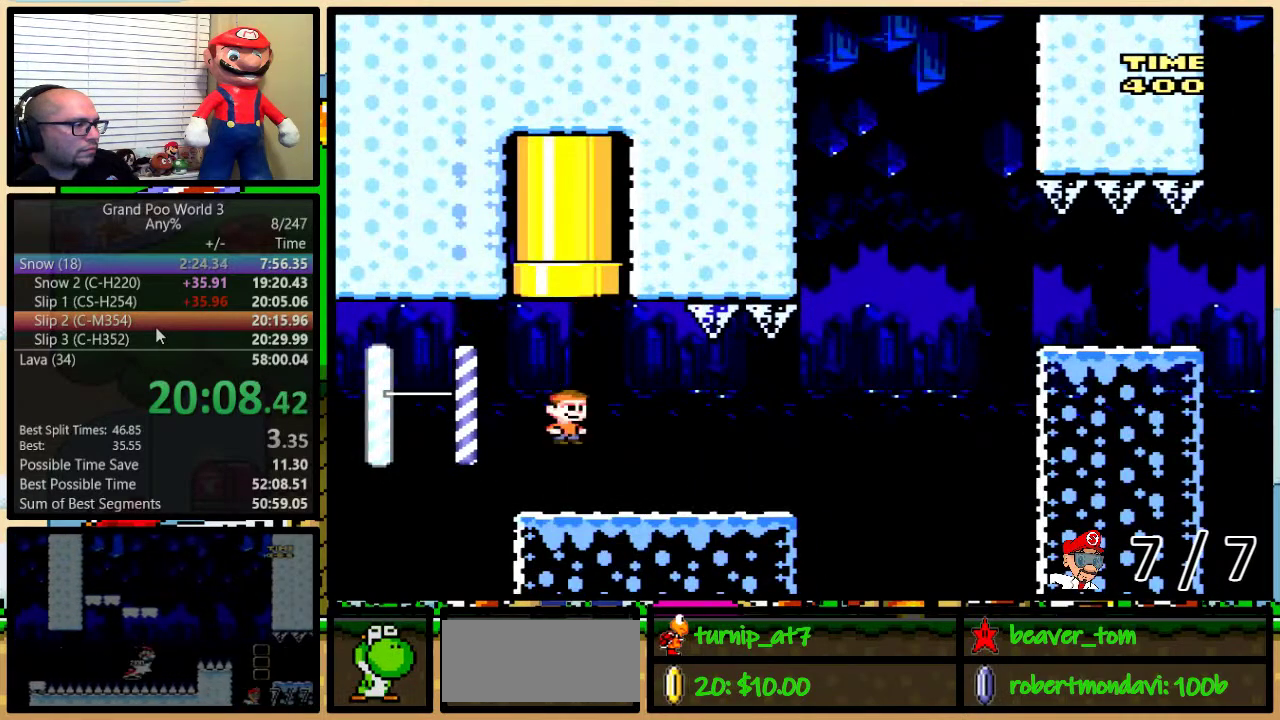
{"buttons": ["Y", "DPAD_UP", "DPAD_RIGHT"], "events": [[166, "B", "down"], [200, "DPAD_UP", "down"], [216, "DPAD_LEFT", "up"], [250, "DPAD_RIGHT", "down"], [250, "DPAD_UP", "up"], [283, "B", "up"], [350, "DPAD_UP", "down"]]}
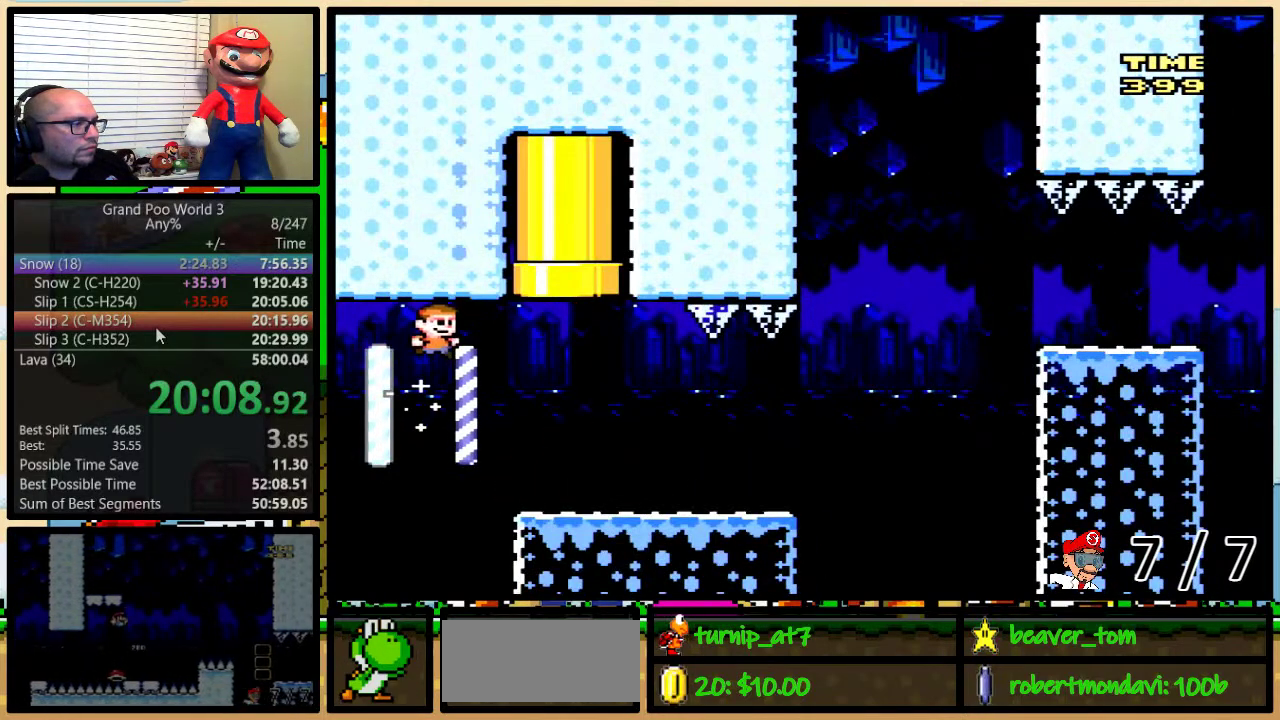
{"buttons": ["Y"], "events": [[67, "B", "down"], [83, "DPAD_UP", "up"], [234, "B", "up"], [400, "DPAD_RIGHT", "up"]]}
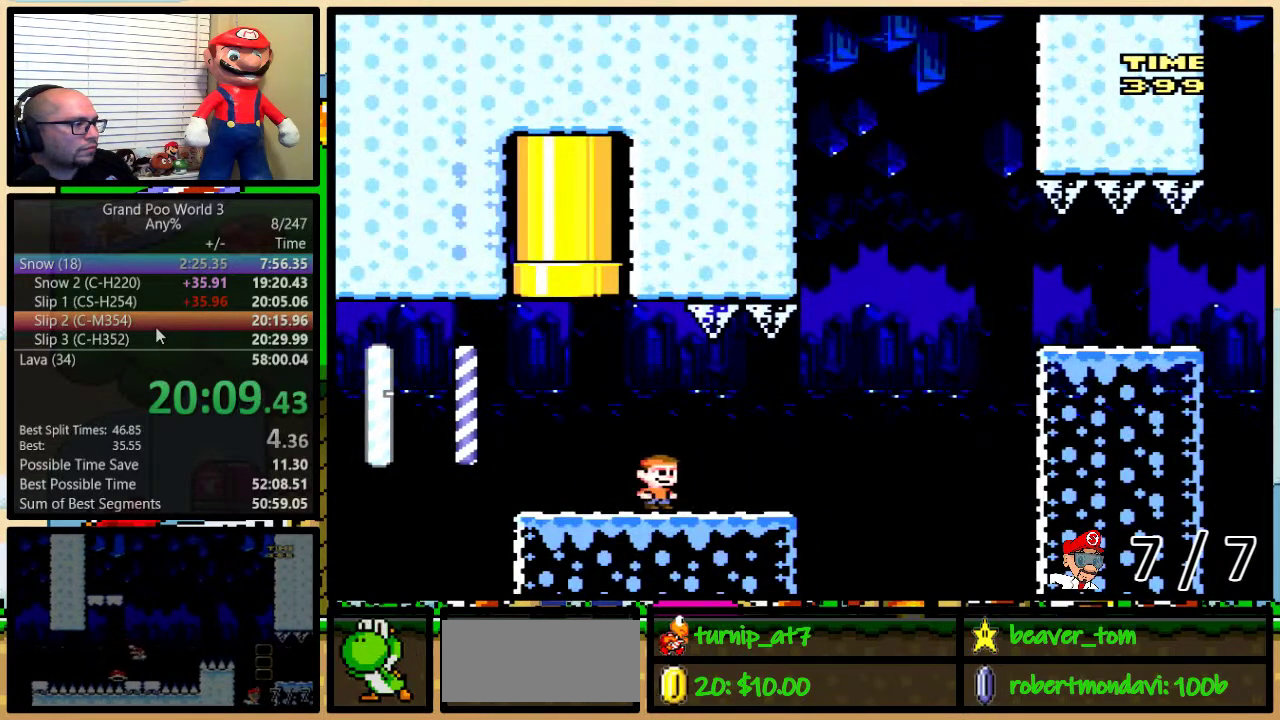
{"buttons": ["Y"], "events": [[116, "B", "down"], [417, "B", "up"]]}
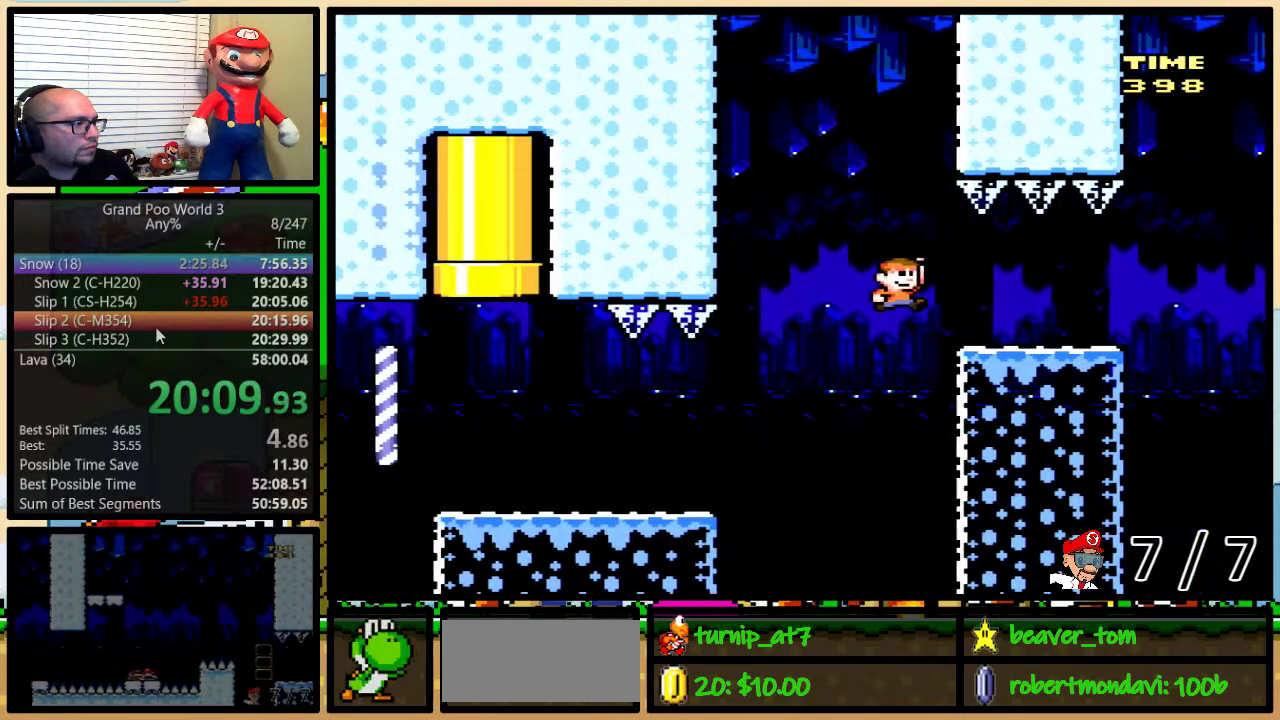
{"buttons": ["B", "Y"], "events": [[317, "B", "down"]]}
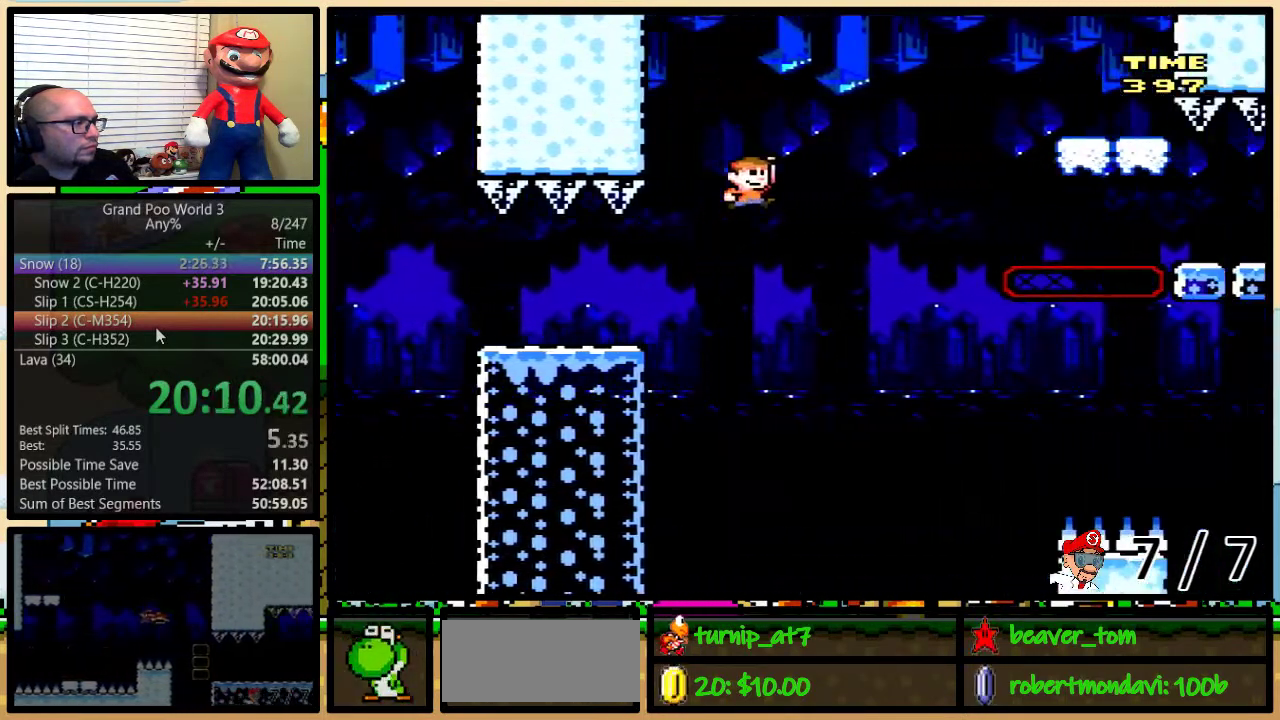
{"buttons": ["B", "Y"], "events": []}
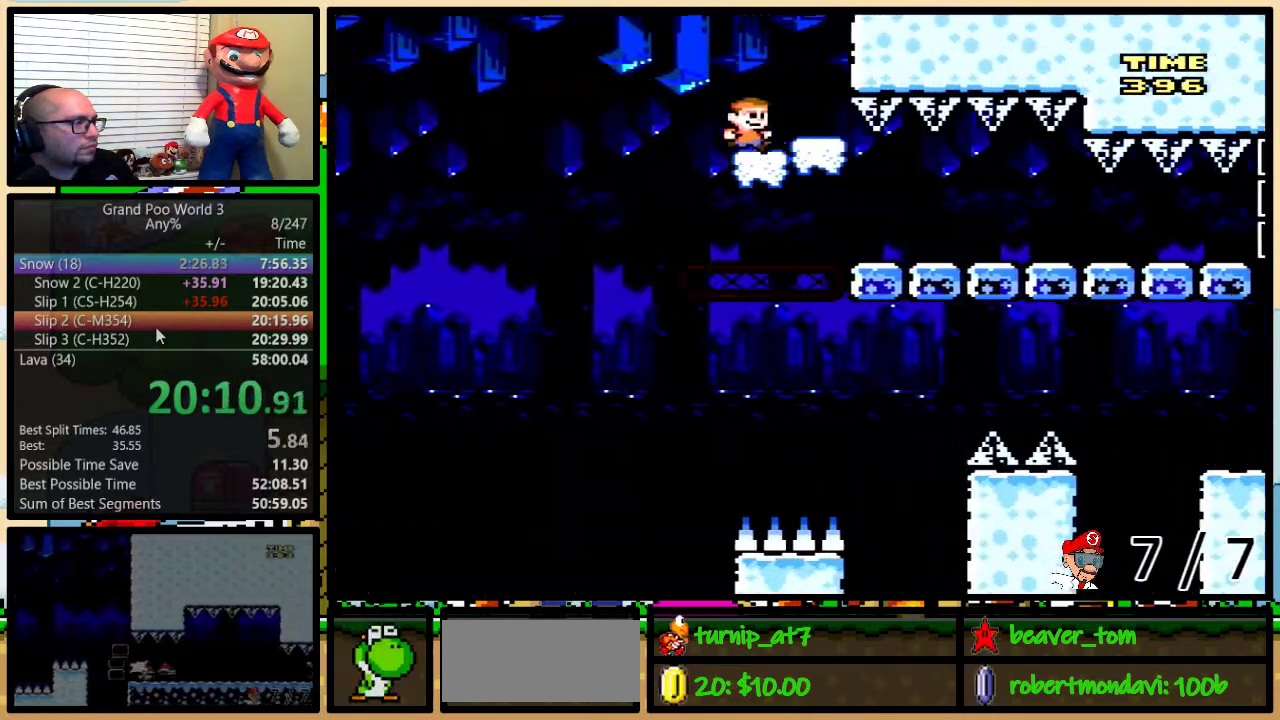
{"buttons": ["Y", "DPAD_LEFT"], "events": [[167, "DPAD_LEFT", "down"], [217, "B", "up"]]}